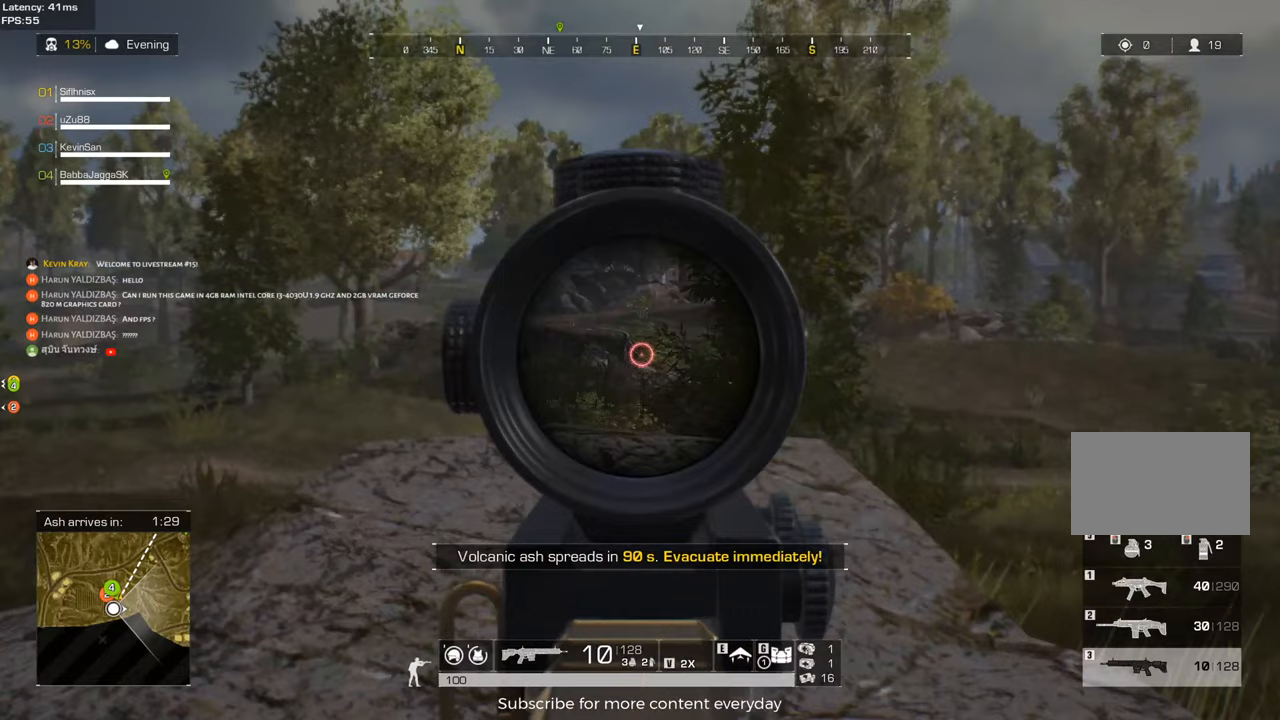
Gameplay with keyboard and mouse; each line is a JSON object with the keys and mouse buttons held at the frame after it. "events" lists presses ("down") and releases ("up") of "1", "2", "3", "4", "5", "a", "alt", "c", "caps_lock", "ctrl", "d", "e", "f", "g", "q", "r", "s", "shift", "space", "t", "tab", "v", "w", "x", "z", "mouse_left", "mouse_wheel" and "mouse_right" between this image and that frame as [ms after this image, input, new state], when the widget could be followed in between. "mouse_left", "mouse_wheel", "mouse_right" = the "left", "wheel", "right" buttons of the "mouse" list. No other keys are recorded. "wheel" means that the mouse wheel is clicked or scrolled. Not read: mouse_move.
{"keys": [], "mouse": [], "events": [[233, "mouse_left", "down"], [333, "d", "down"], [333, "mouse_left", "up"], [417, "d", "up"]]}
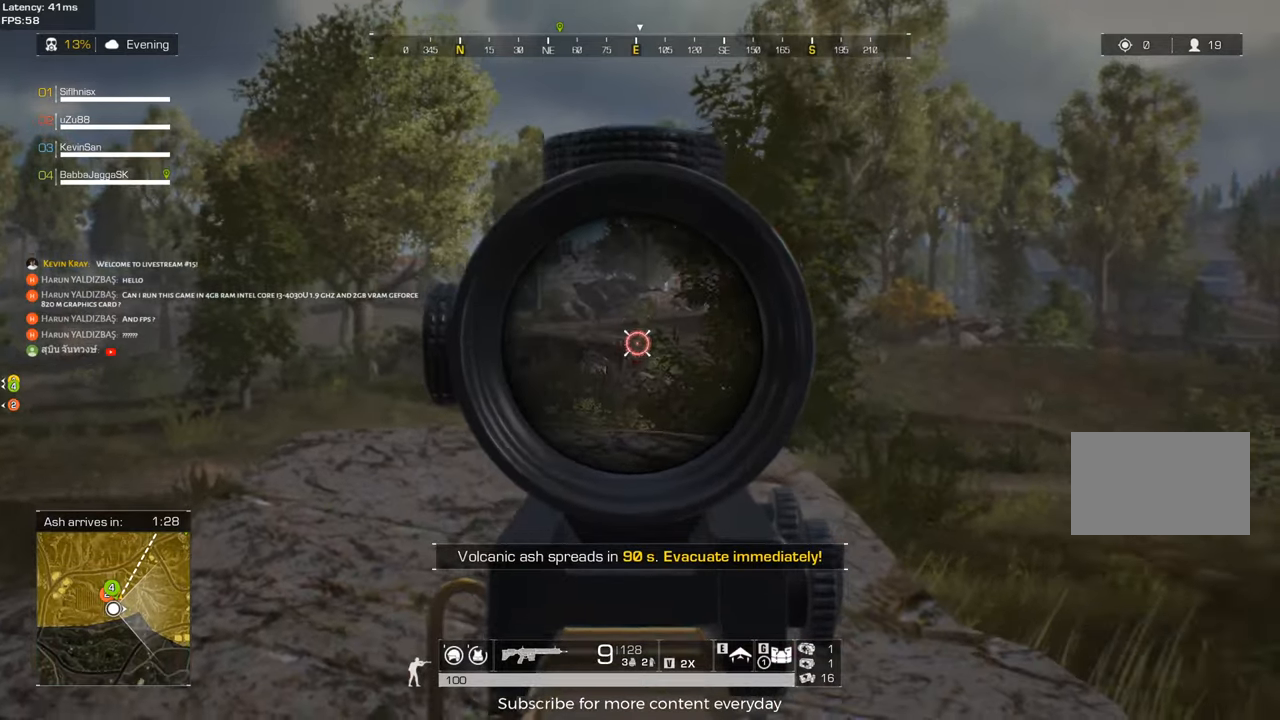
{"keys": ["d"], "mouse": ["left"], "events": [[150, "mouse_left", "down"], [300, "mouse_left", "up"], [350, "d", "down"], [433, "mouse_left", "down"]]}
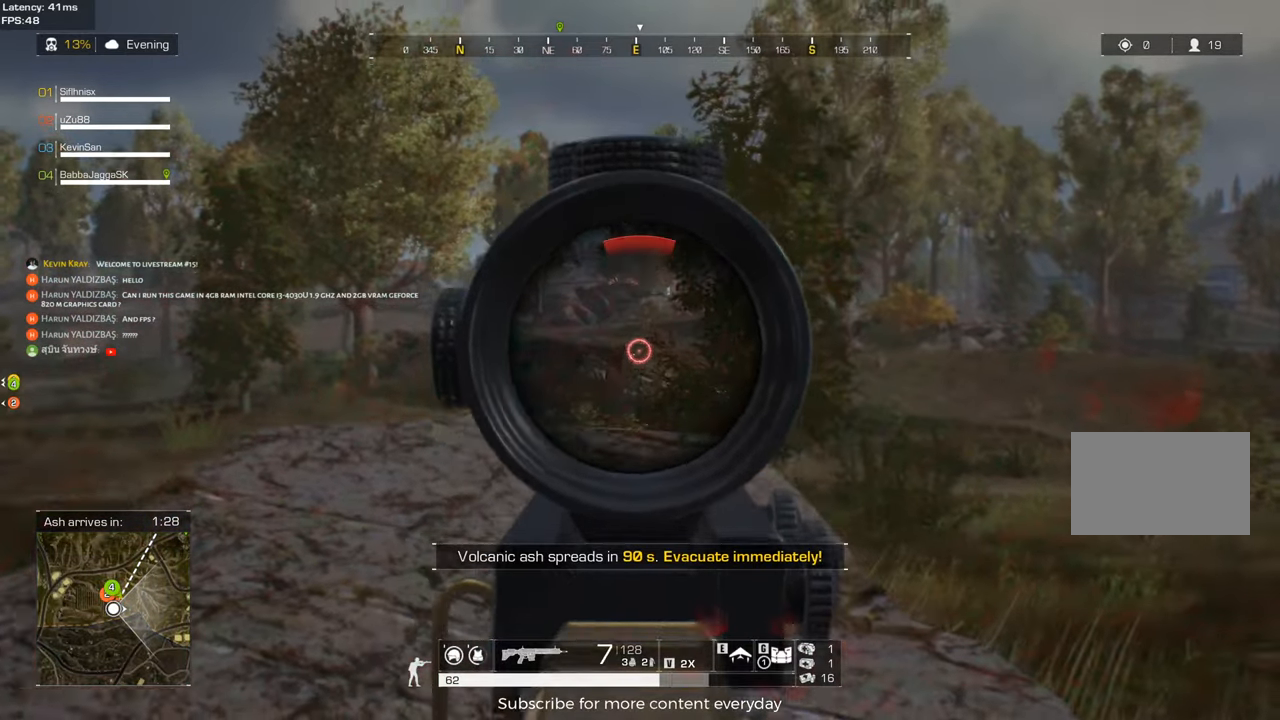
{"keys": ["a", "s"], "mouse": [], "events": [[33, "c", "down"], [83, "mouse_left", "up"], [217, "c", "up"], [217, "d", "up"], [400, "mouse_left", "down"], [450, "d", "down"], [450, "mouse_left", "up"], [500, "a", "down"], [500, "d", "up"], [500, "s", "down"]]}
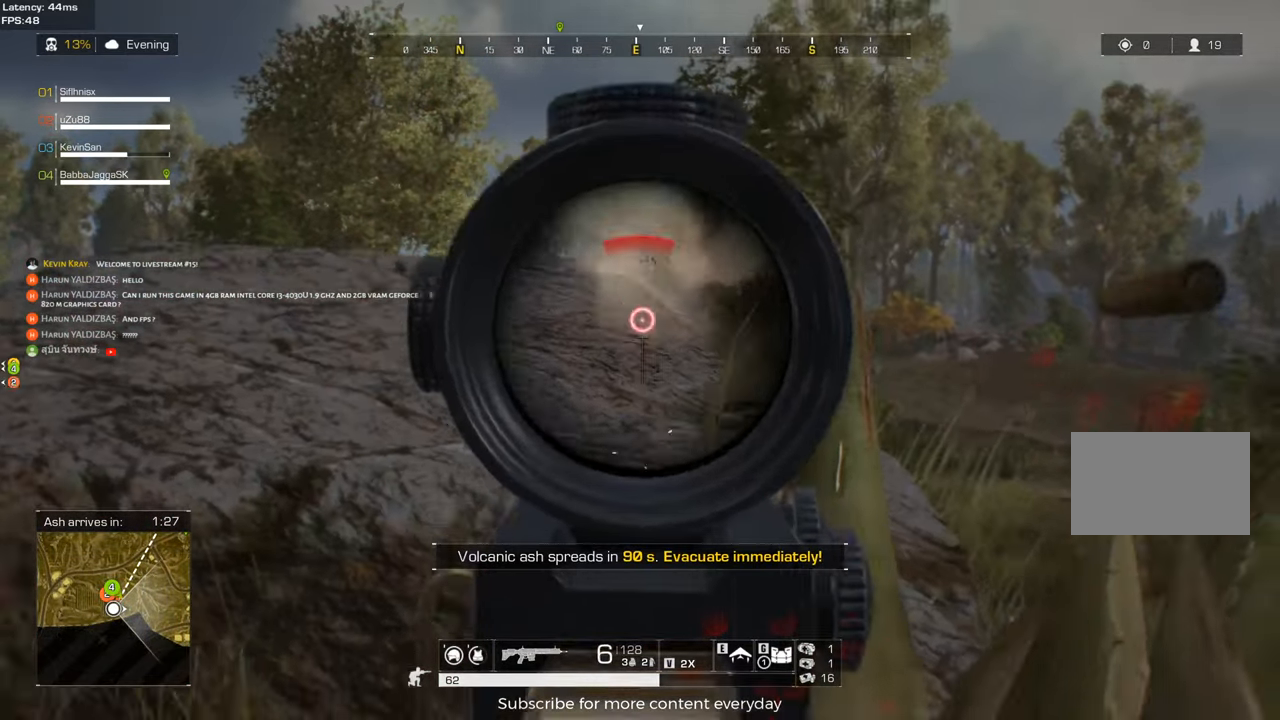
{"keys": ["r", "s"], "mouse": [], "events": [[233, "a", "up"], [283, "mouse_right", "down"], [383, "mouse_right", "up"], [383, "r", "down"]]}
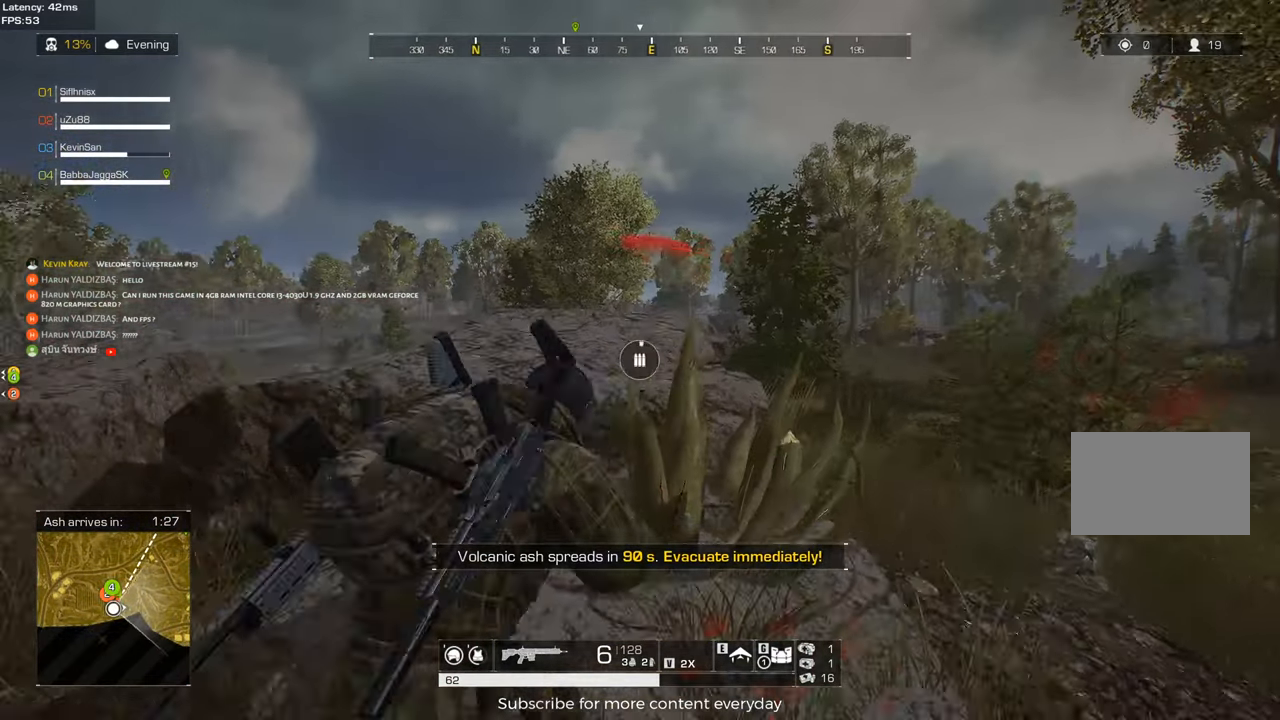
{"keys": [], "mouse": [], "events": [[17, "a", "down"], [17, "r", "up"], [167, "s", "up"], [300, "a", "up"]]}
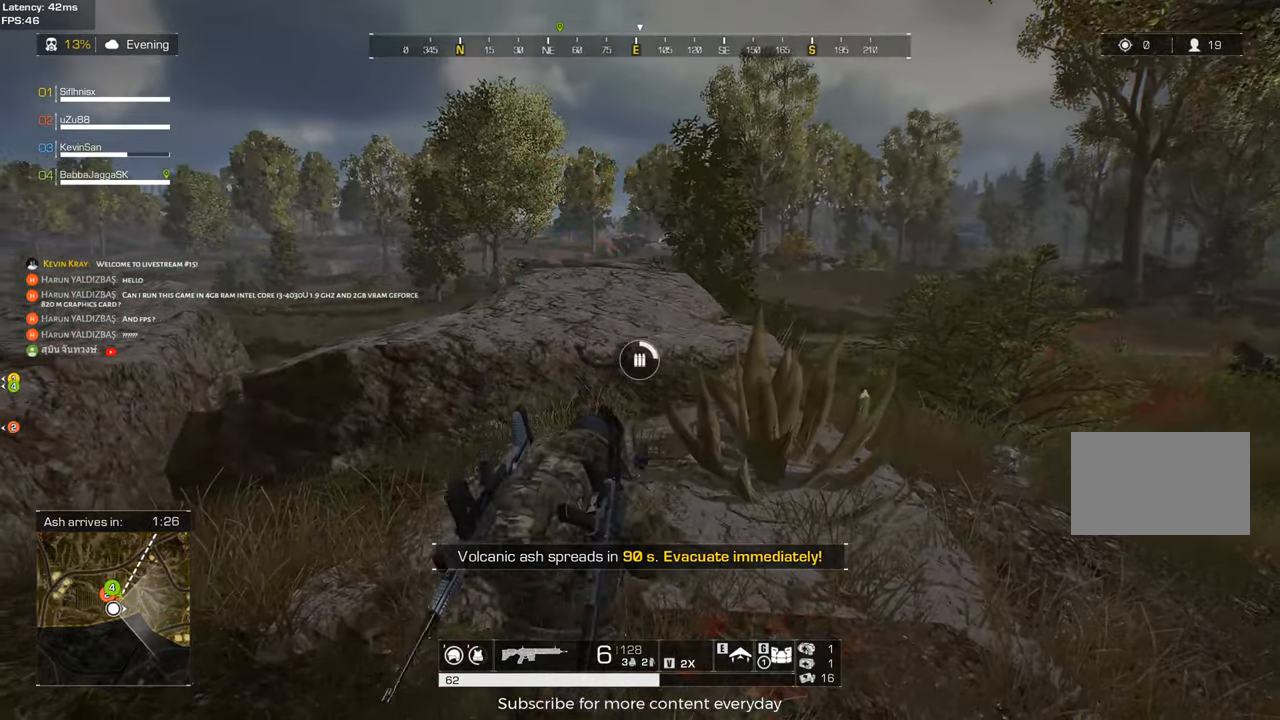
{"keys": [], "mouse": [], "events": [[83, "a", "down"], [83, "w", "down"], [167, "a", "up"], [167, "w", "up"]]}
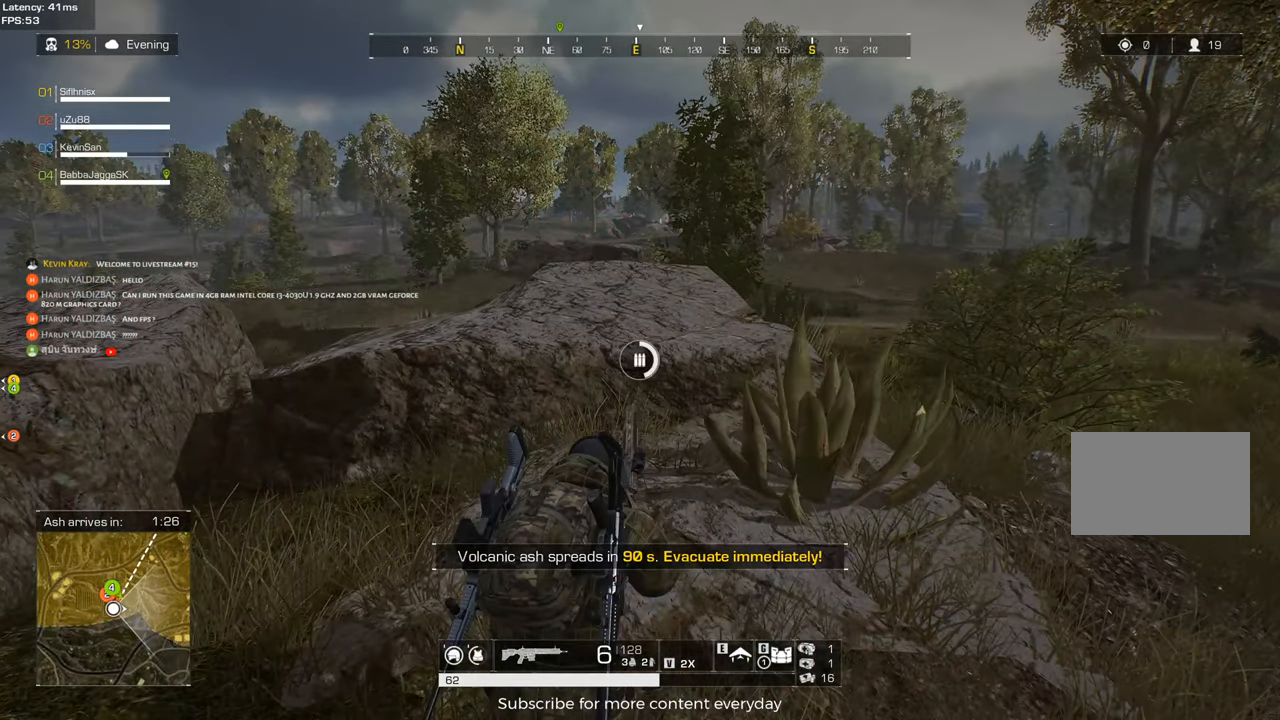
{"keys": [], "mouse": [], "events": []}
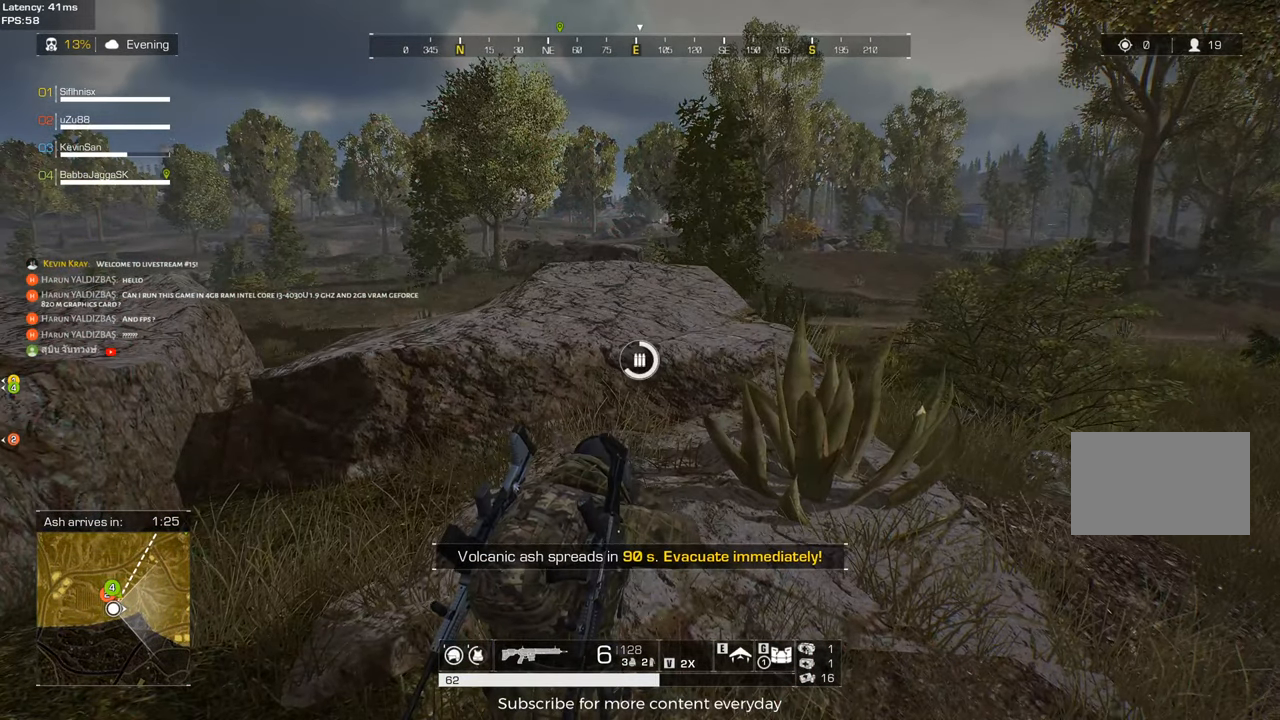
{"keys": [], "mouse": [], "events": []}
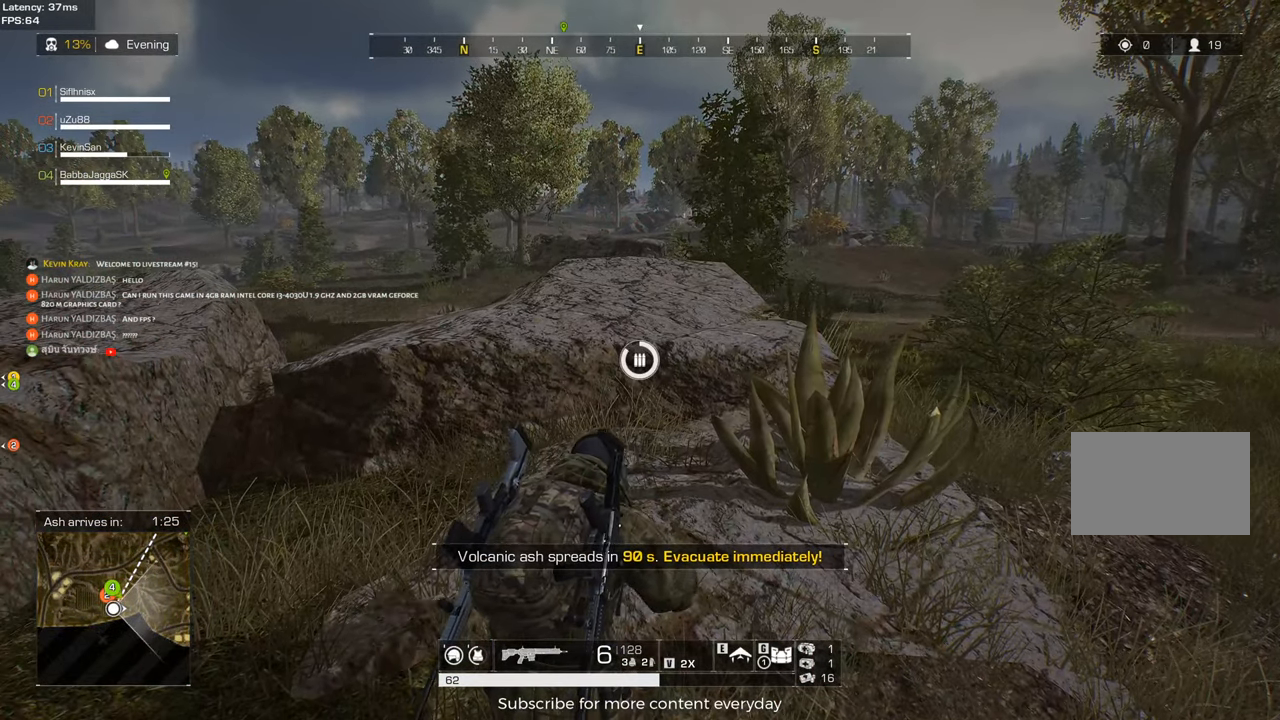
{"keys": [], "mouse": [], "events": [[450, "mouse_wheel", "down"], [500, "mouse_wheel", "up"]]}
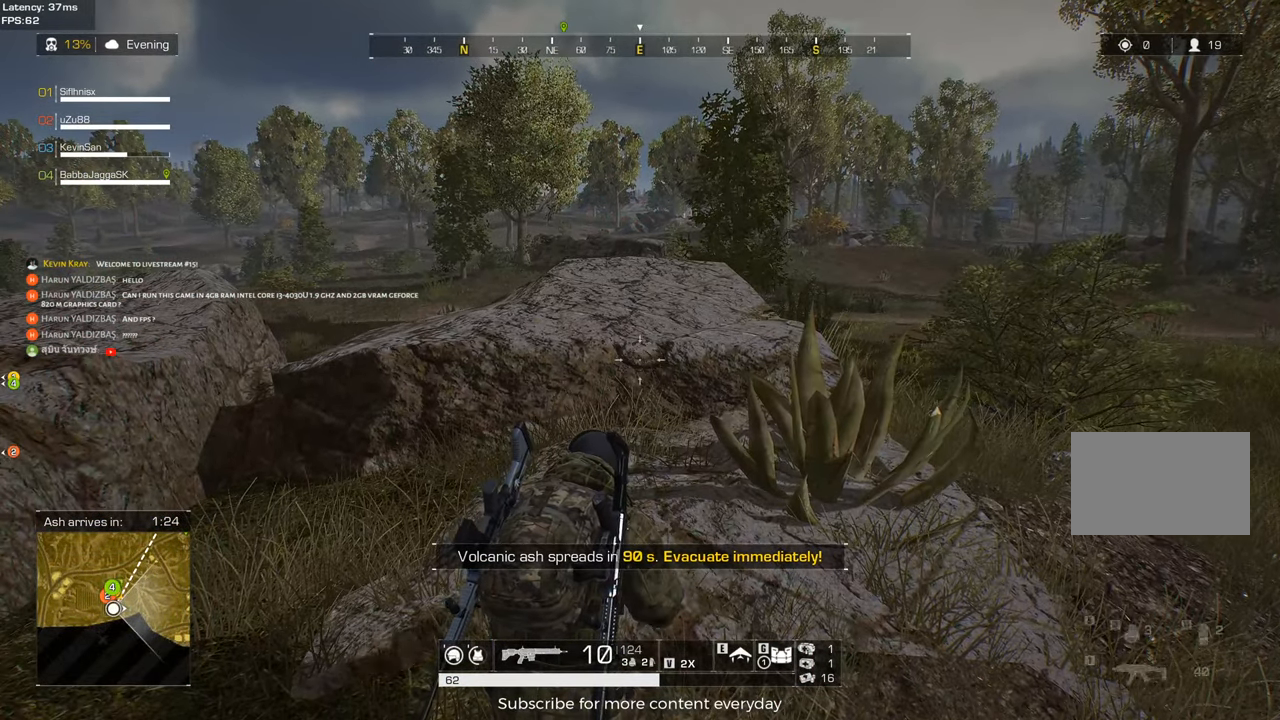
{"keys": [], "mouse": [], "events": []}
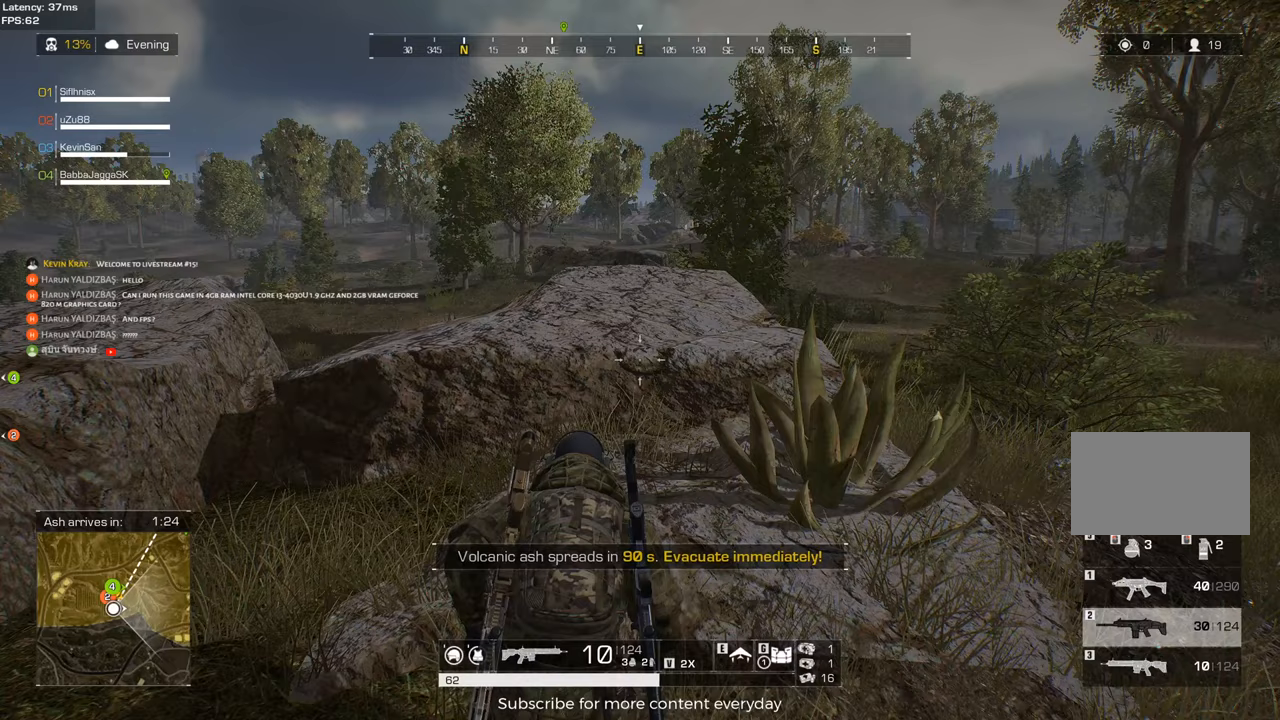
{"keys": [], "mouse": [], "events": []}
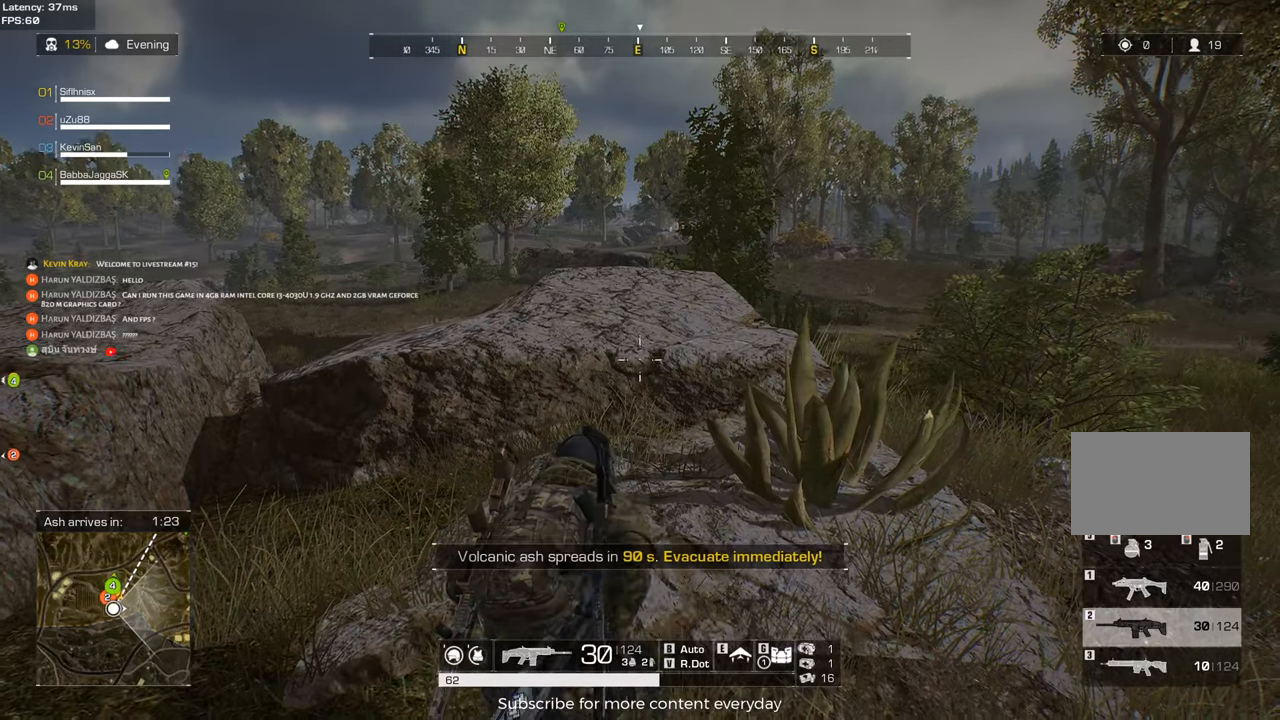
{"keys": [], "mouse": [], "events": [[267, "w", "down"], [400, "w", "up"]]}
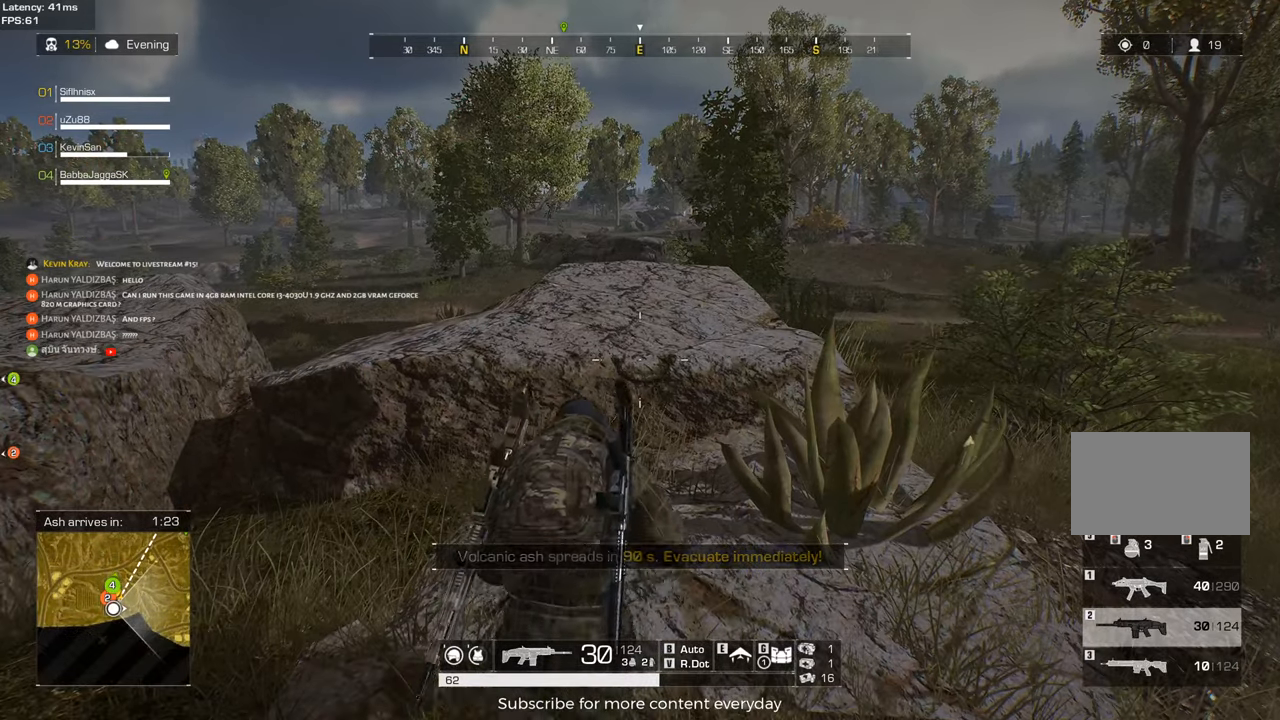
{"keys": [], "mouse": ["wheel"], "events": [[367, "mouse_wheel", "down"]]}
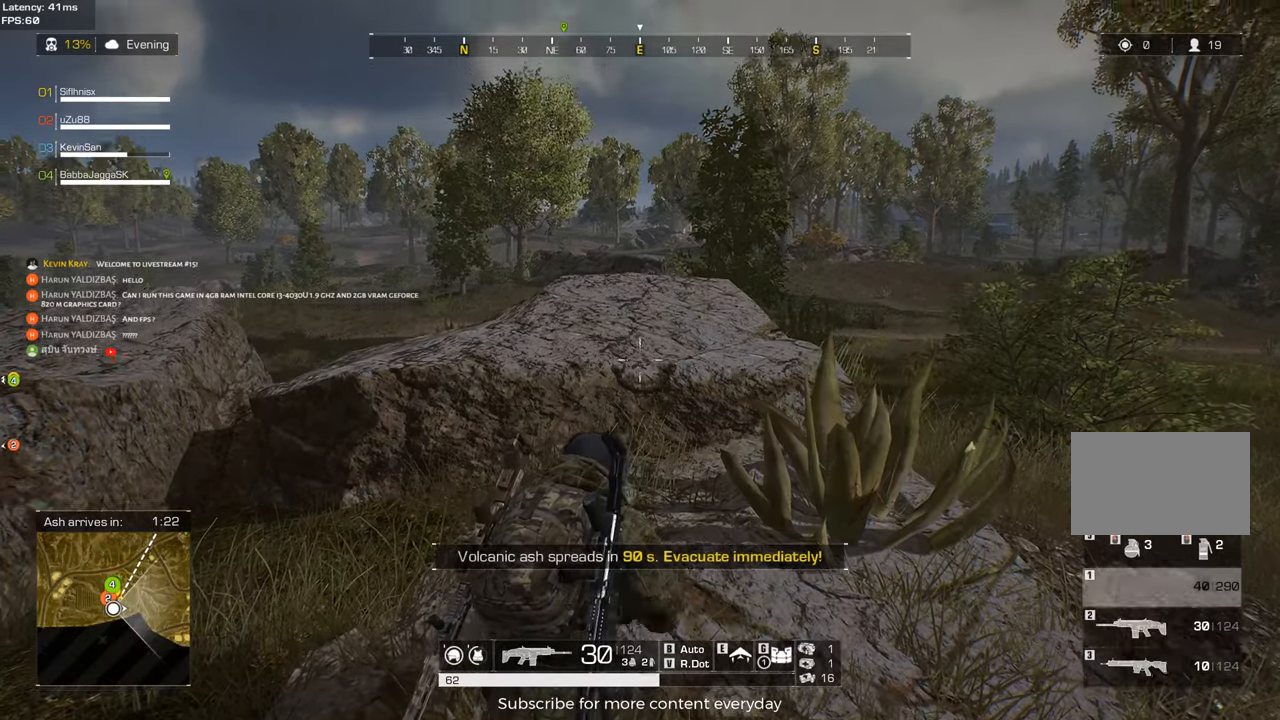
{"keys": [], "mouse": [], "events": [[17, "mouse_wheel", "up"], [400, "mouse_wheel", "down"], [483, "mouse_wheel", "up"]]}
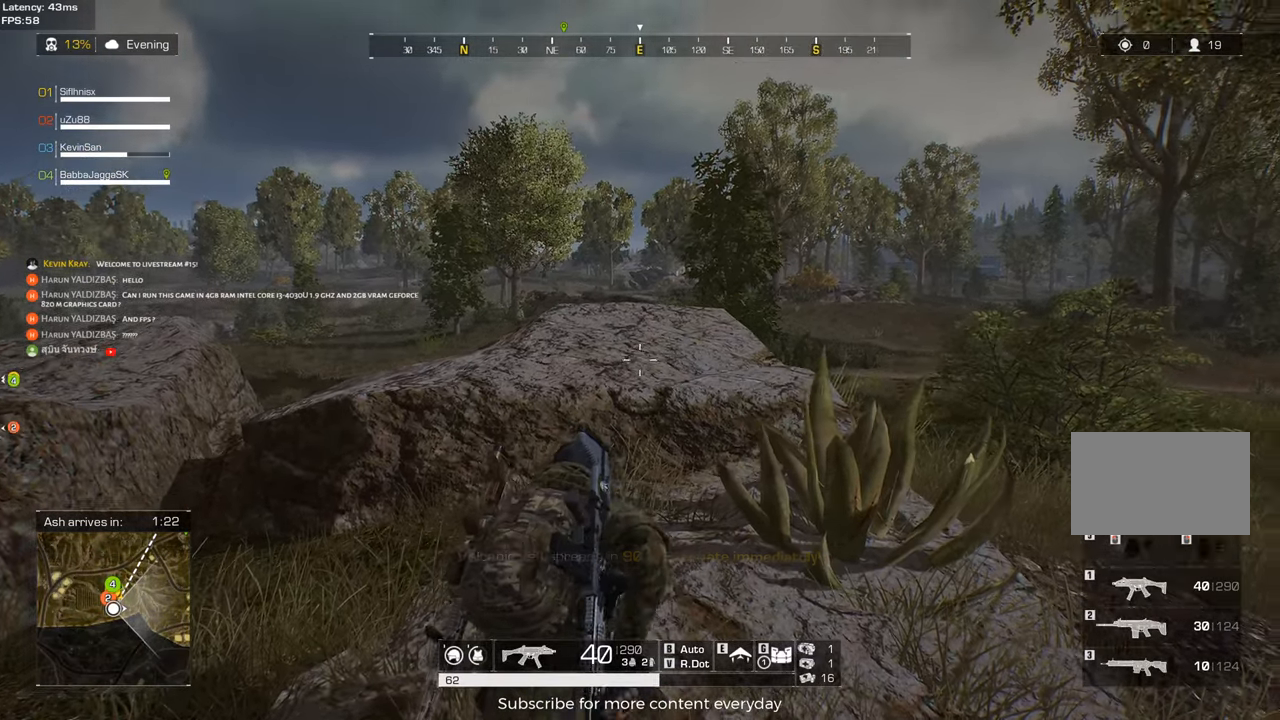
{"keys": [], "mouse": [], "events": []}
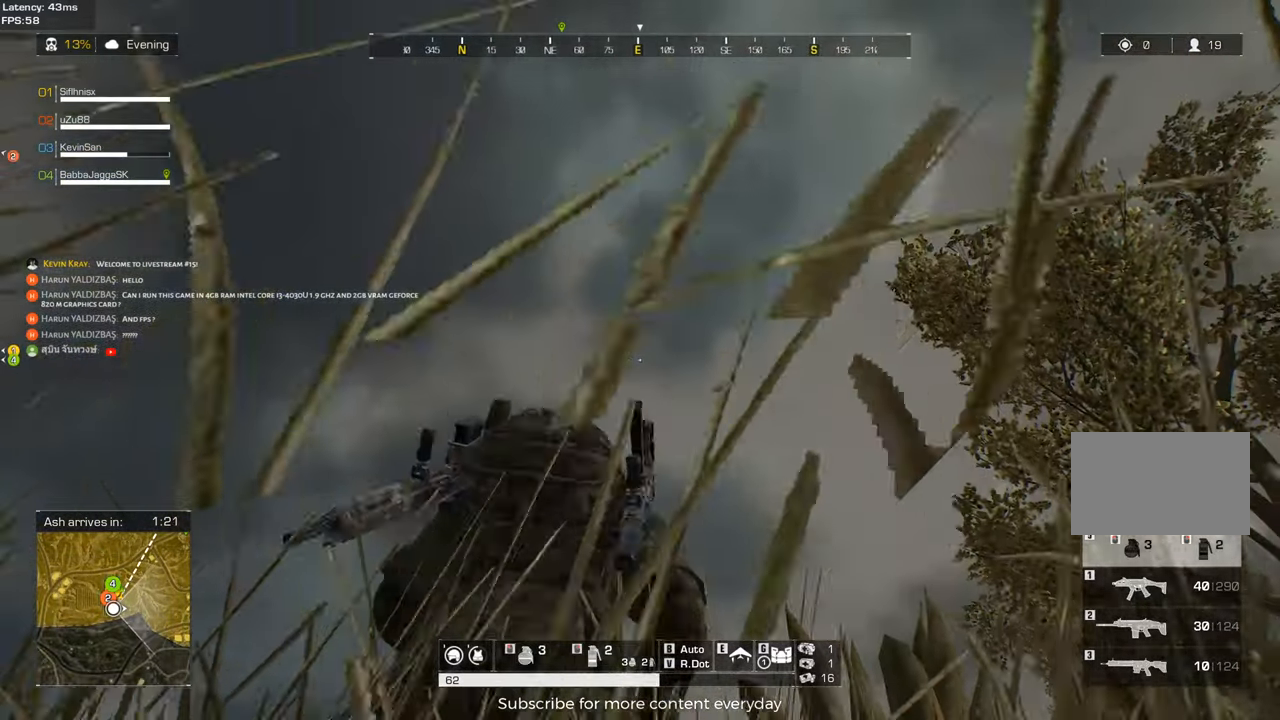
{"keys": [], "mouse": [], "events": [[133, "mouse_left", "down"], [233, "mouse_left", "up"], [333, "mouse_left", "down"], [417, "mouse_left", "up"]]}
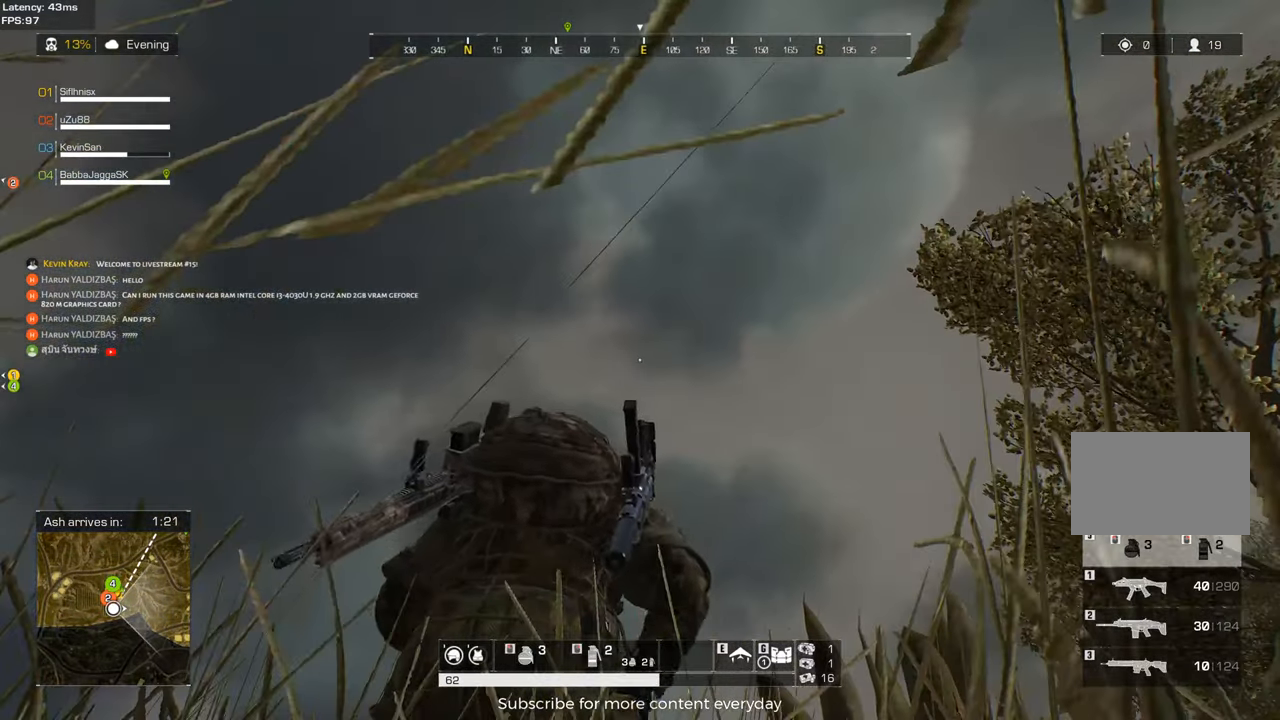
{"keys": [], "mouse": [], "events": [[17, "mouse_left", "down"], [117, "mouse_left", "up"], [200, "mouse_left", "down"], [300, "mouse_left", "up"], [400, "mouse_left", "down"], [483, "mouse_left", "up"]]}
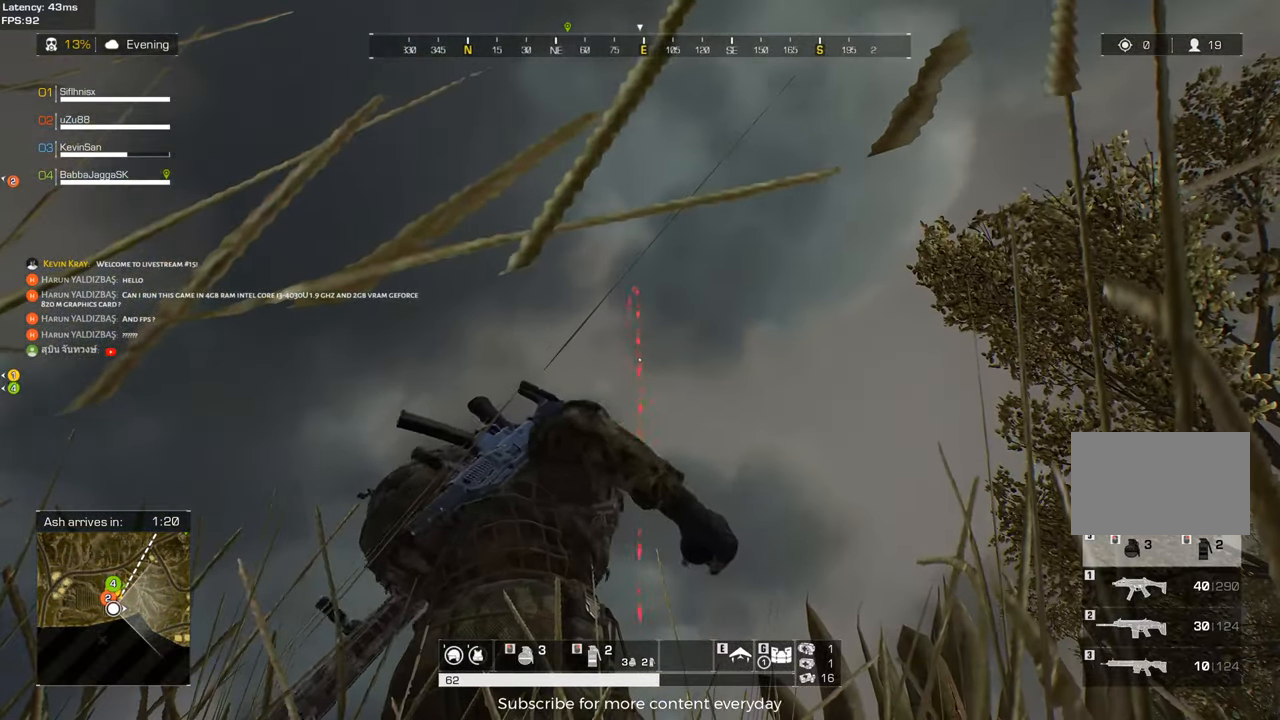
{"keys": [], "mouse": [], "events": [[133, "mouse_left", "down"], [217, "mouse_left", "up"], [317, "mouse_left", "down"], [400, "mouse_left", "up"]]}
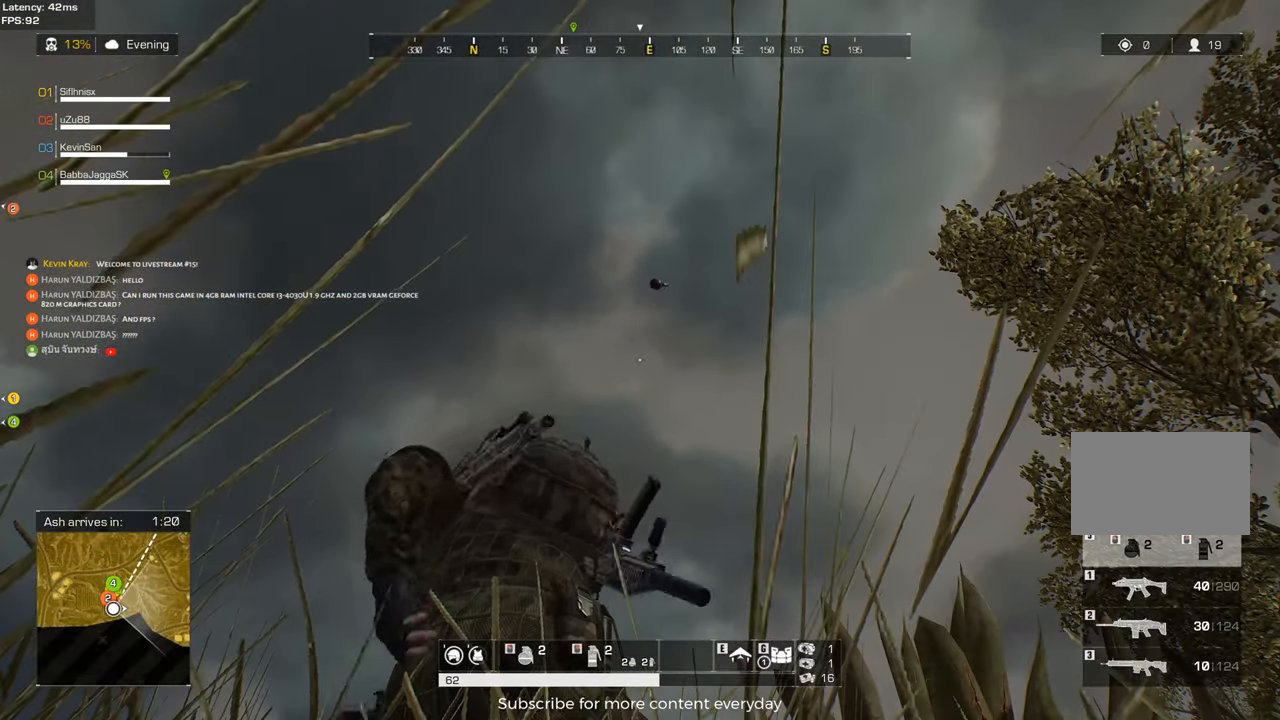
{"keys": [], "mouse": ["left"], "events": [[50, "mouse_left", "down"], [150, "mouse_left", "up"], [233, "mouse_left", "down"], [333, "mouse_left", "up"], [417, "mouse_left", "down"]]}
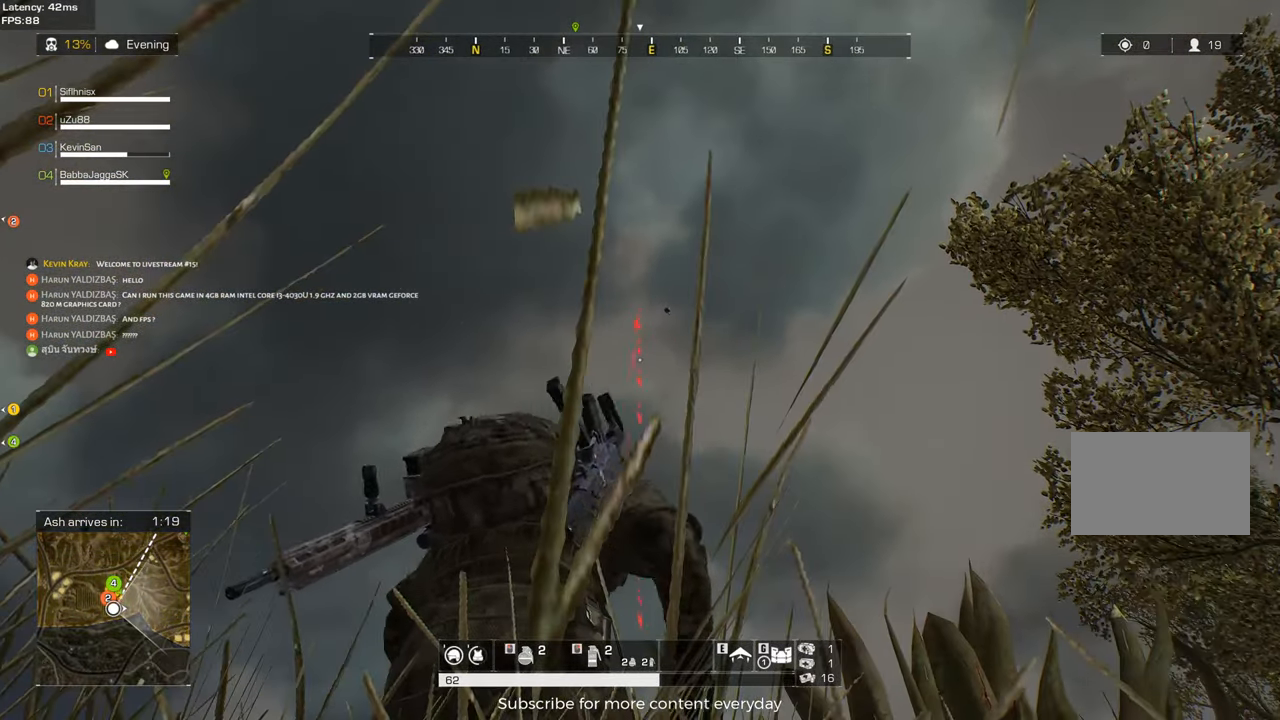
{"keys": [], "mouse": [], "events": [[17, "mouse_left", "up"]]}
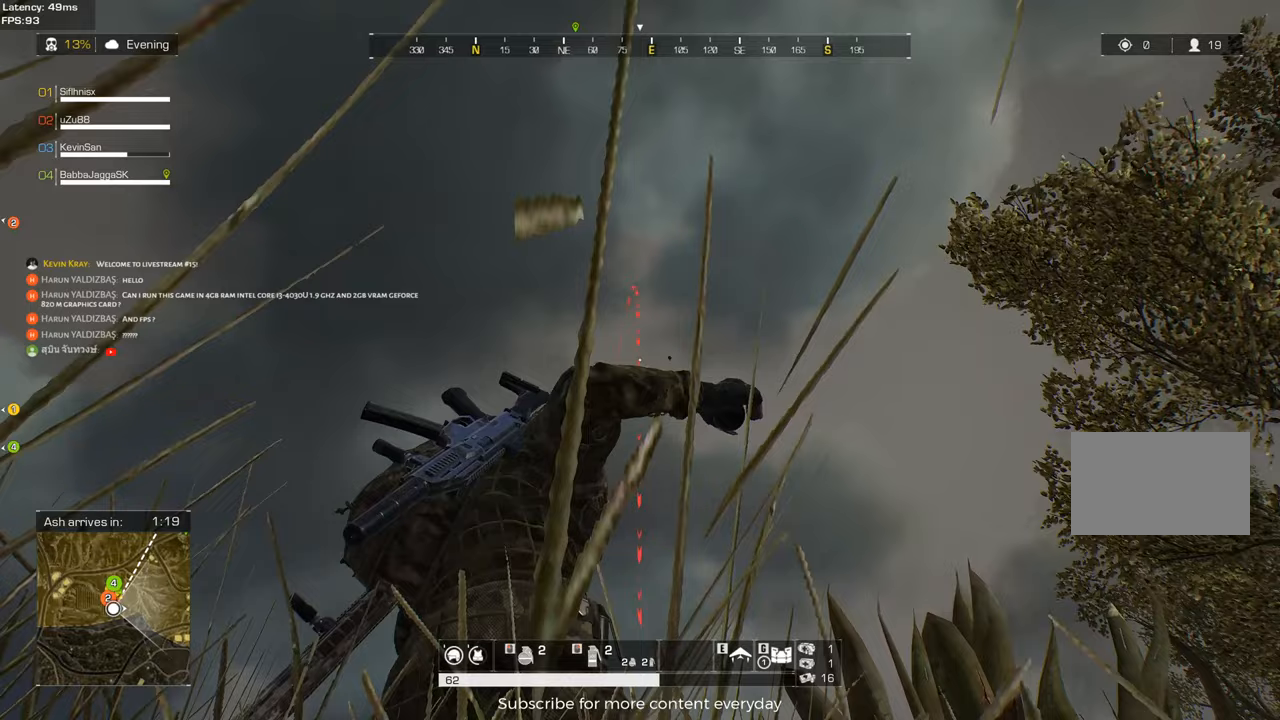
{"keys": [], "mouse": [], "events": []}
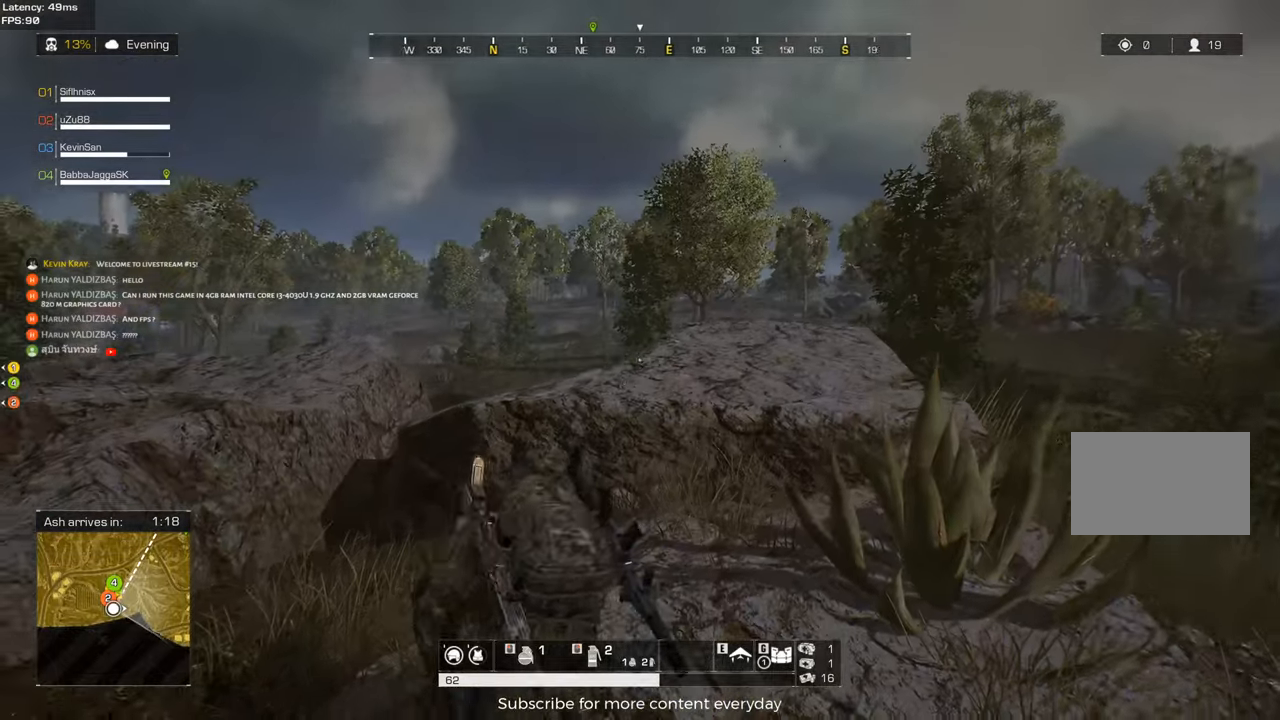
{"keys": [], "mouse": [], "events": [[50, "mouse_wheel", "down"], [100, "mouse_wheel", "up"]]}
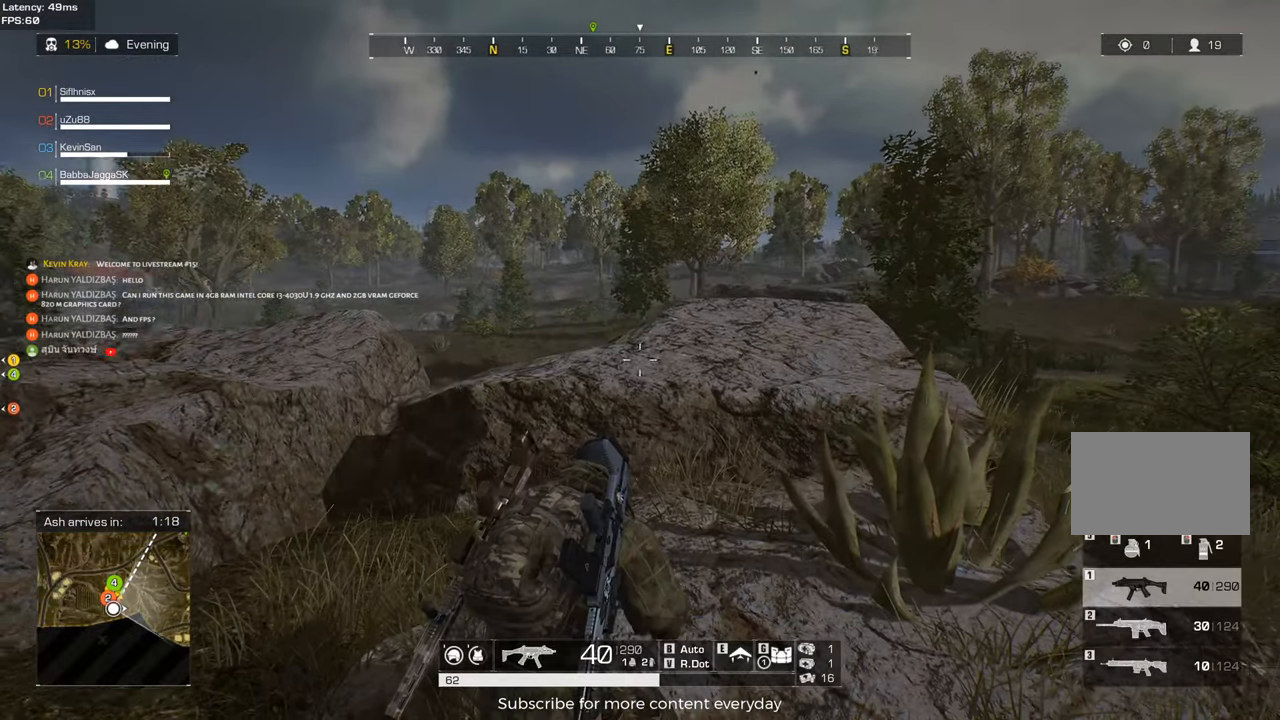
{"keys": [], "mouse": [], "events": []}
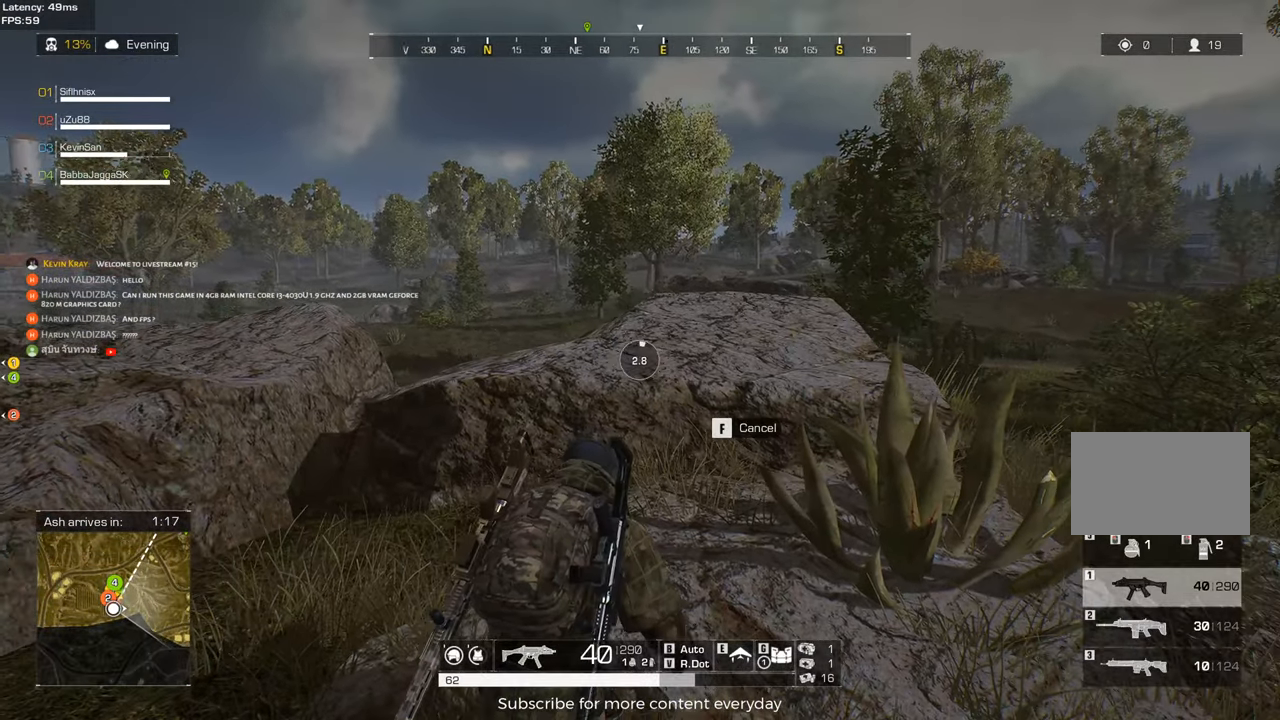
{"keys": [], "mouse": [], "events": []}
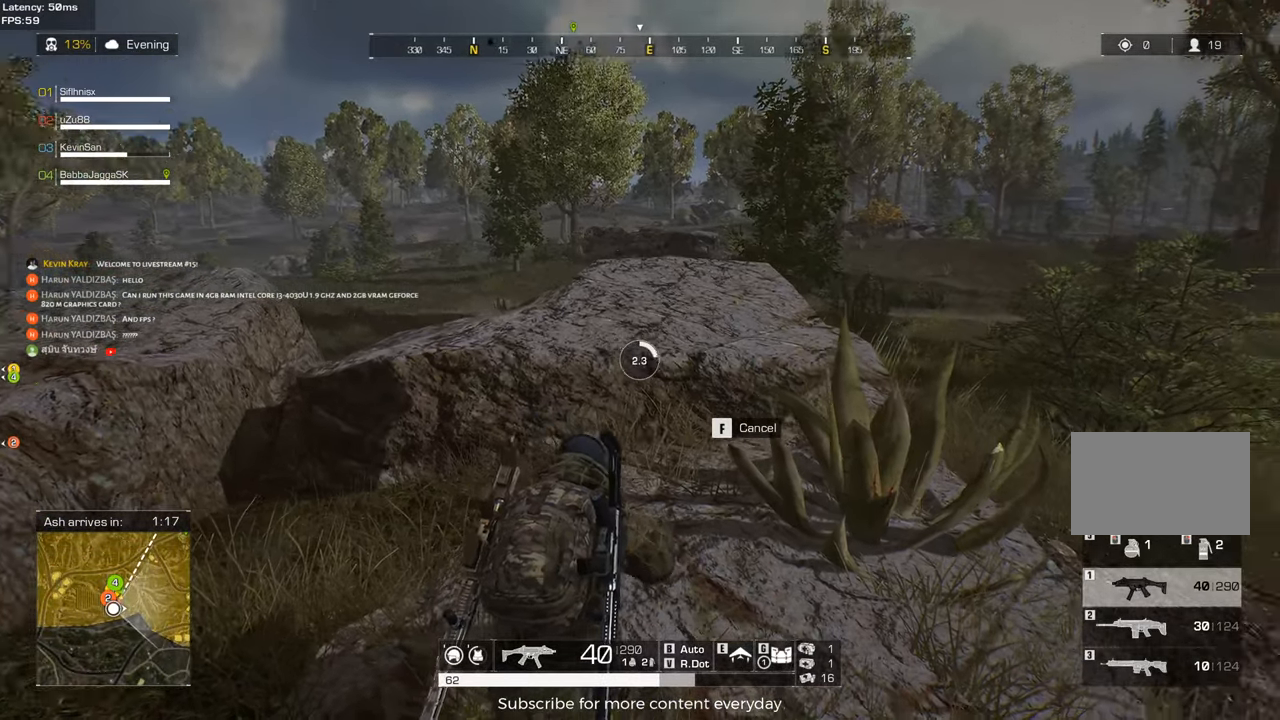
{"keys": [], "mouse": [], "events": []}
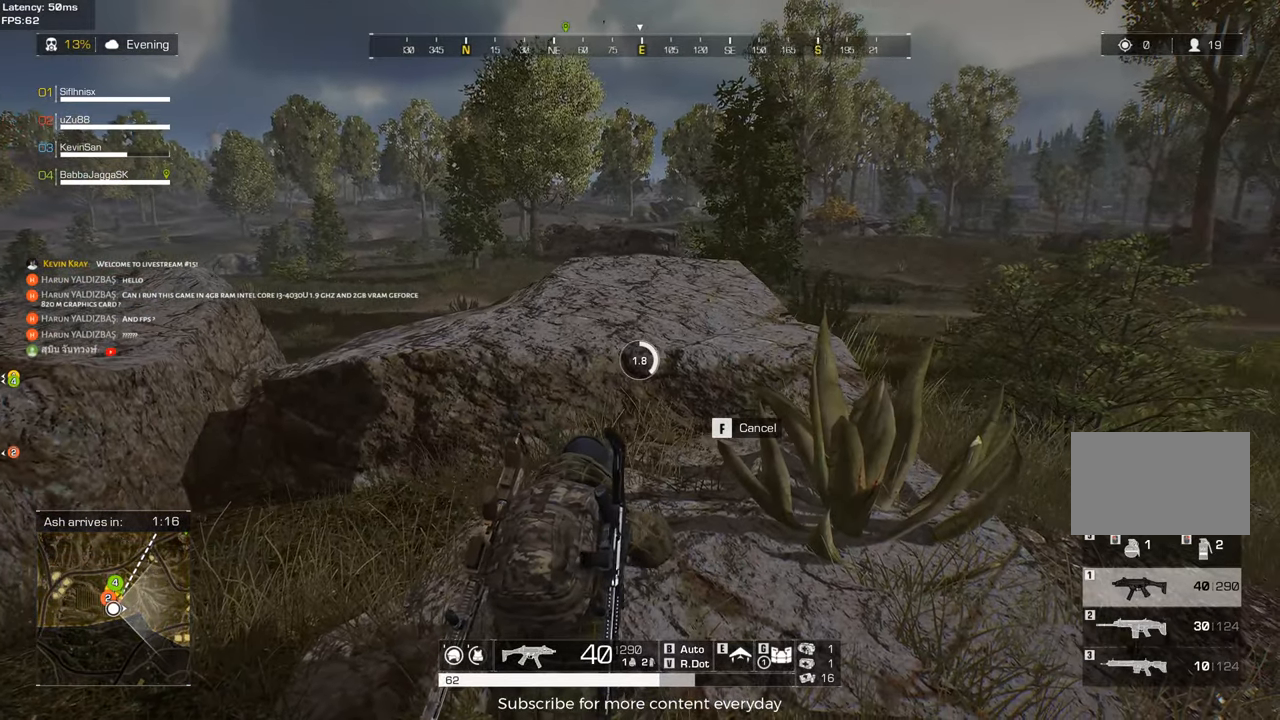
{"keys": ["d", "s"], "mouse": [], "events": [[200, "d", "down"], [433, "s", "down"]]}
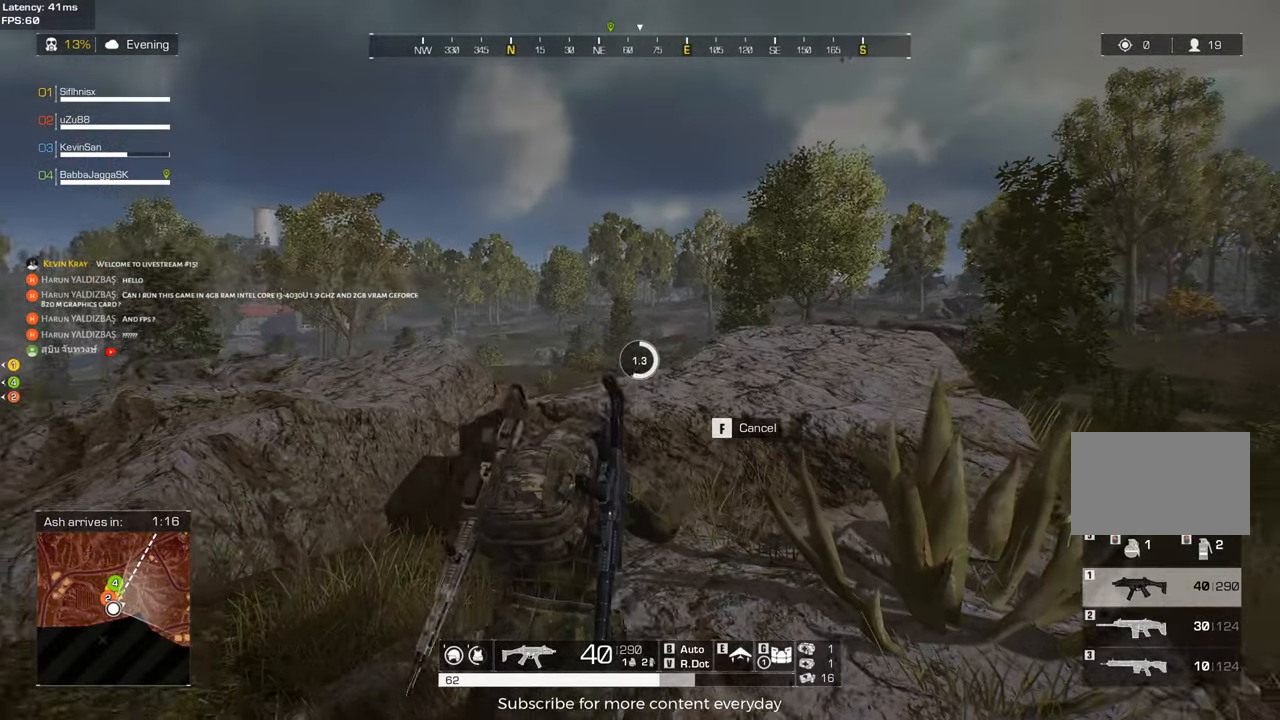
{"keys": ["d", "s"], "mouse": [], "events": [[33, "d", "up"], [500, "d", "down"]]}
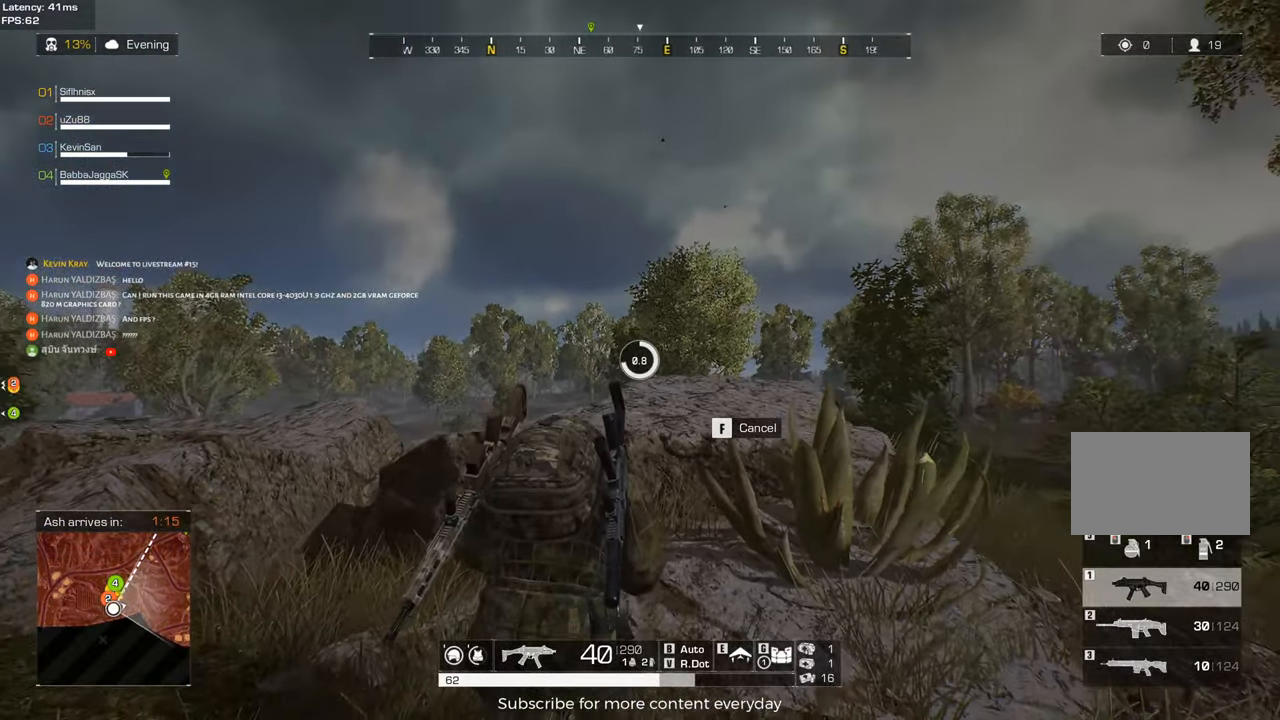
{"keys": ["s"], "mouse": [], "events": [[233, "d", "up"]]}
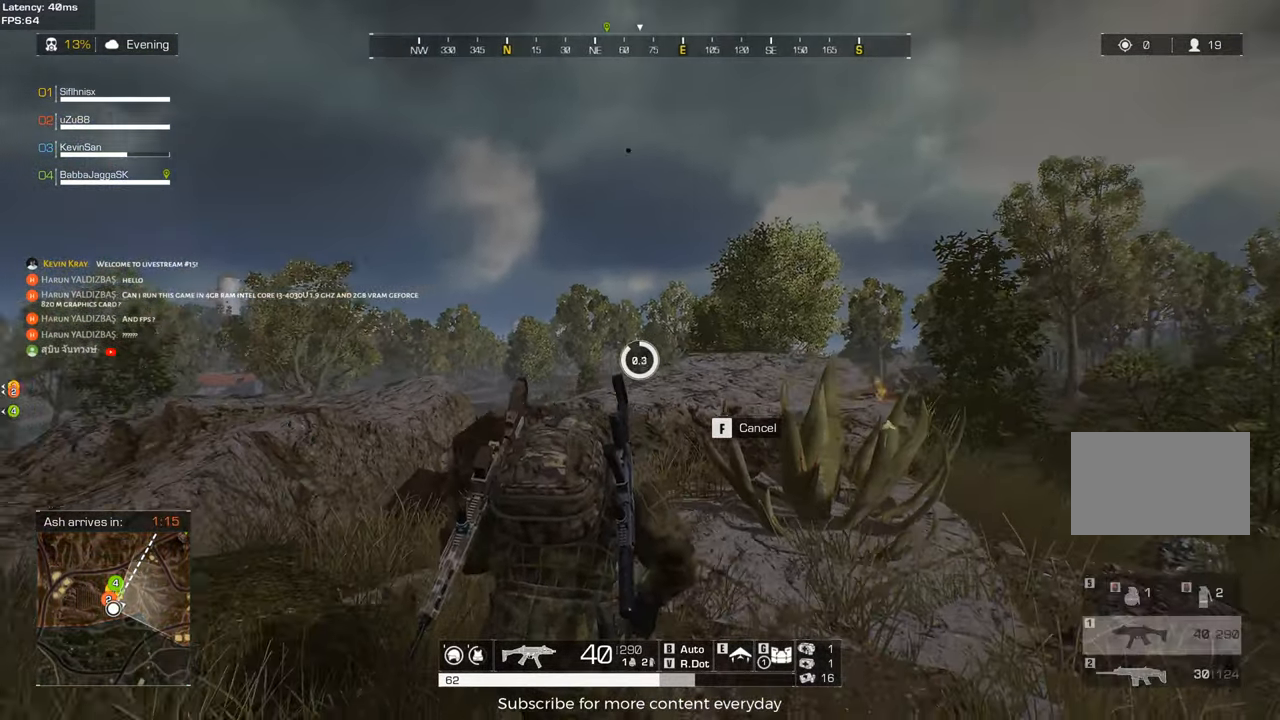
{"keys": ["s"], "mouse": [], "events": [[150, "d", "down"], [250, "d", "up"]]}
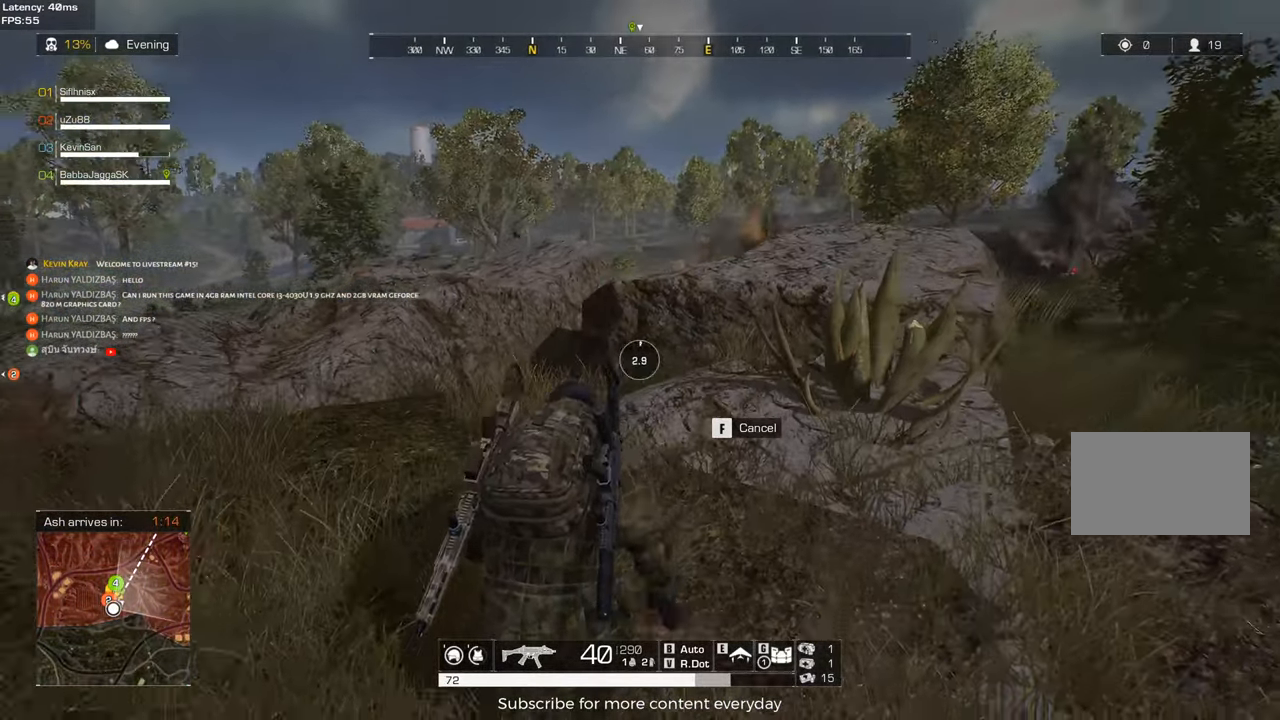
{"keys": ["s"], "mouse": [], "events": []}